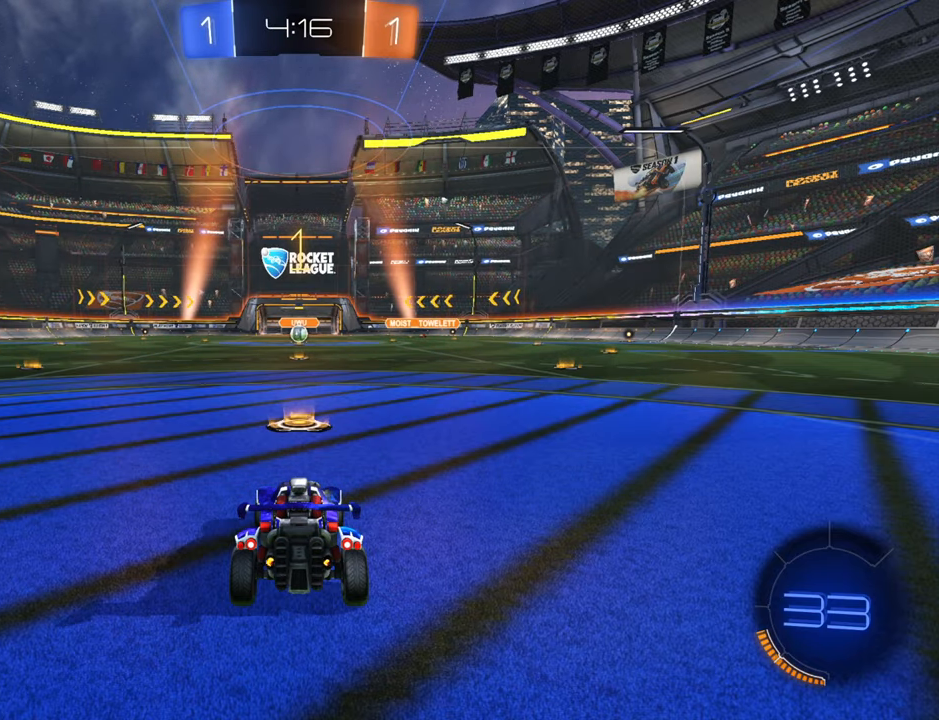
Gameplay with a controller (Xbox layout); each line is a JSON object with the inputs held at the frame after it. "events" lists button and stick changes between this image and that frame as [ms after this image, input, new state], when the widget could be followed in between.
{"buttons": ["B", "L1", "R2"], "left_stick": "up", "right_stick": "center", "events": [[167, "L2", "down"], [217, "L2", "up"], [350, "left_stick", "up"], [383, "L1", "down"]]}
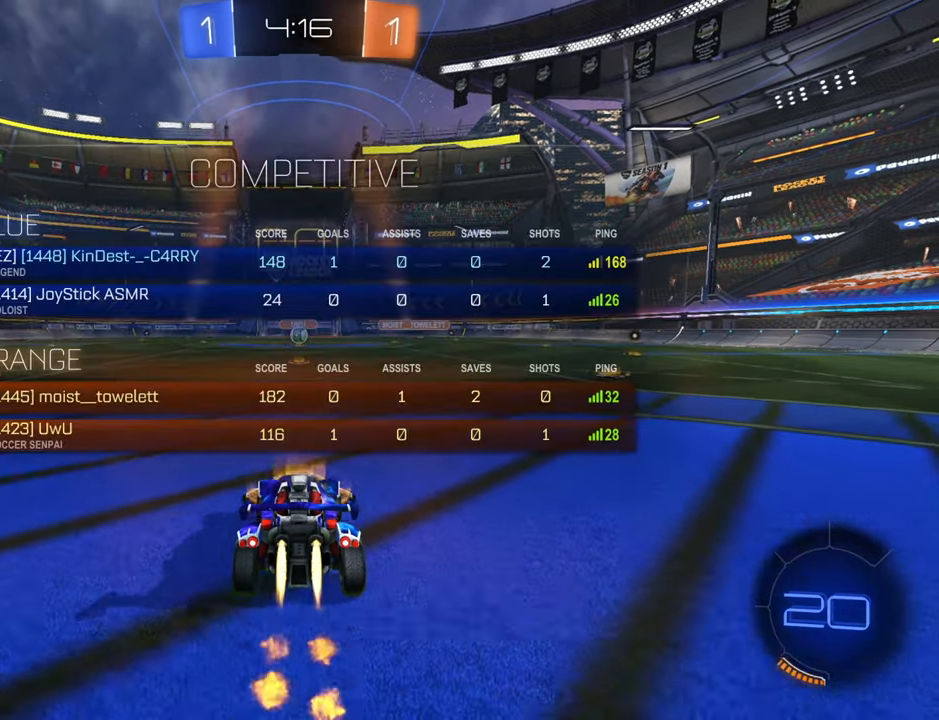
{"buttons": ["R2"], "left_stick": "up", "right_stick": "center", "events": [[83, "B", "up"], [183, "A", "down"], [233, "A", "up"], [317, "A", "down"], [383, "A", "up"], [433, "L1", "up"]]}
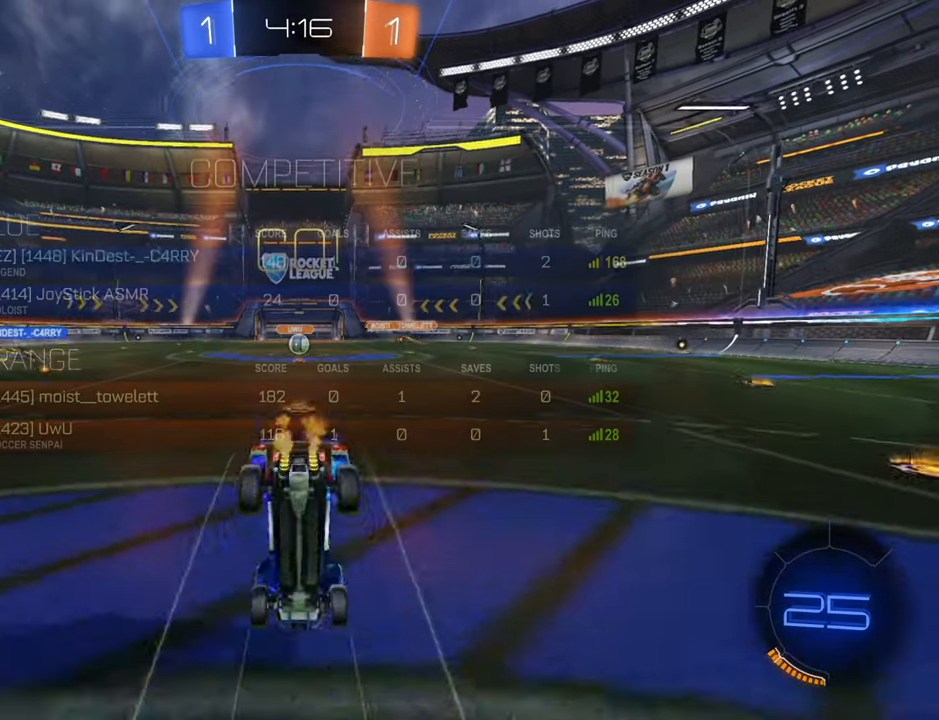
{"buttons": ["R2"], "left_stick": "up", "right_stick": "center", "events": []}
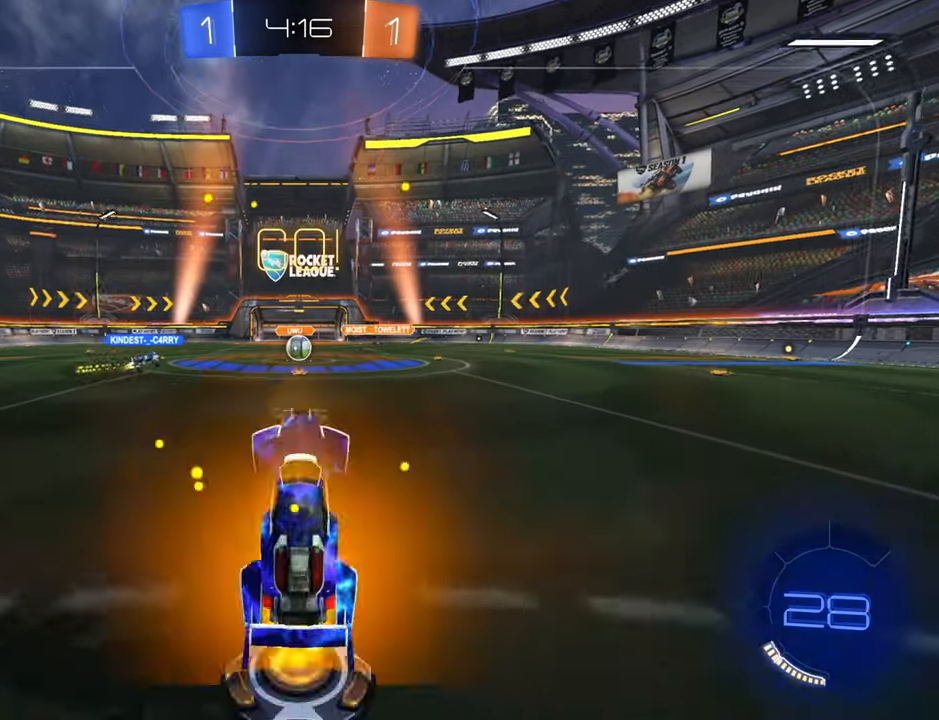
{"buttons": ["R2"], "left_stick": "center", "right_stick": "center", "events": [[100, "left_stick", "center"]]}
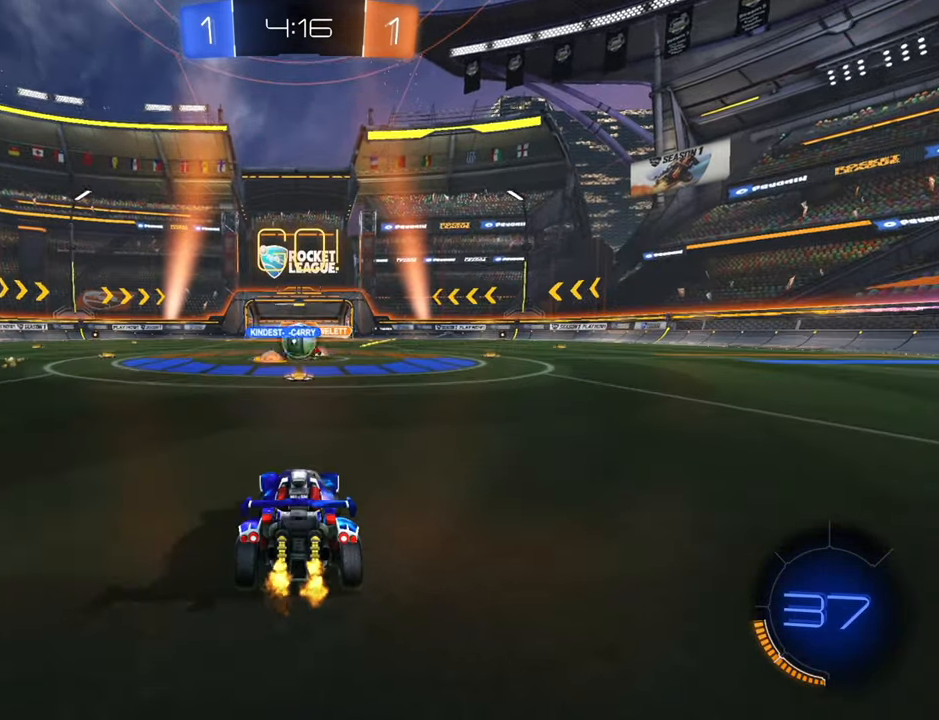
{"buttons": ["R2"], "left_stick": "right", "right_stick": "center", "events": [[250, "left_stick", "right"], [400, "X", "down"], [484, "X", "up"]]}
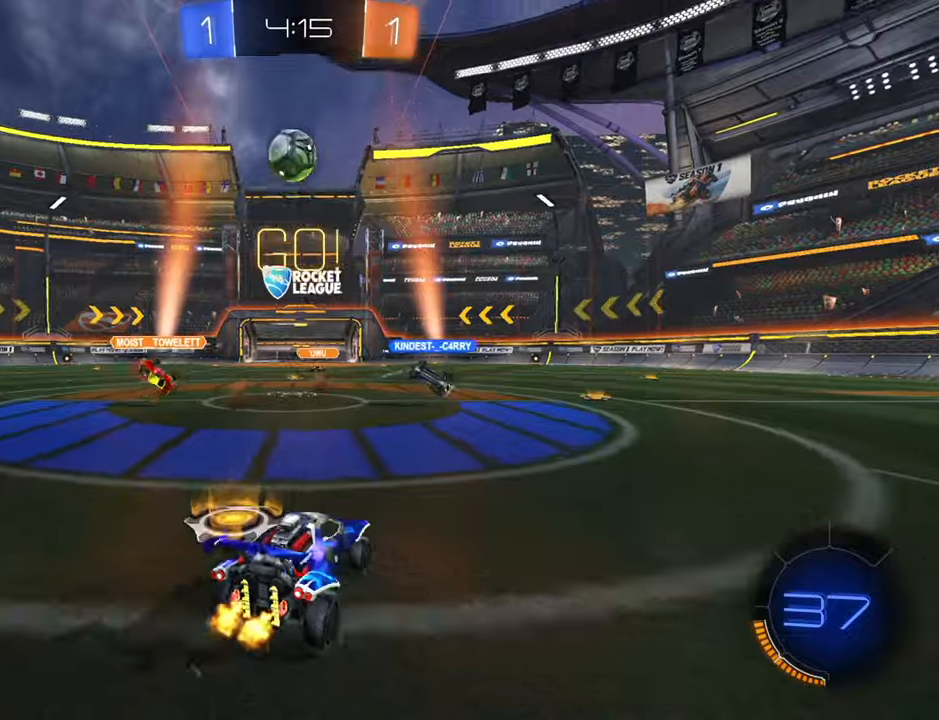
{"buttons": ["R2"], "left_stick": "center", "right_stick": "center", "events": [[34, "L2", "down"], [50, "left_stick", "left"], [84, "R2", "up"], [334, "L2", "up"], [384, "R2", "down"], [417, "left_stick", "center"]]}
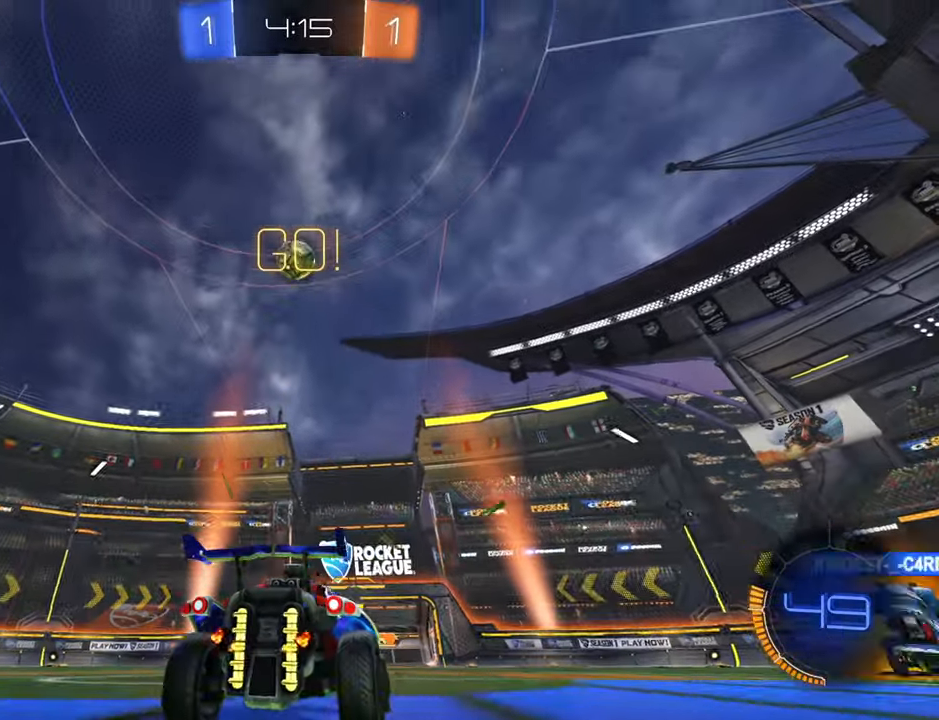
{"buttons": ["R2"], "left_stick": "down", "right_stick": "center", "events": [[67, "left_stick", "left"], [167, "left_stick", "center"], [200, "A", "down"], [267, "A", "up"], [334, "A", "down"], [367, "left_stick", "down"], [450, "A", "up"]]}
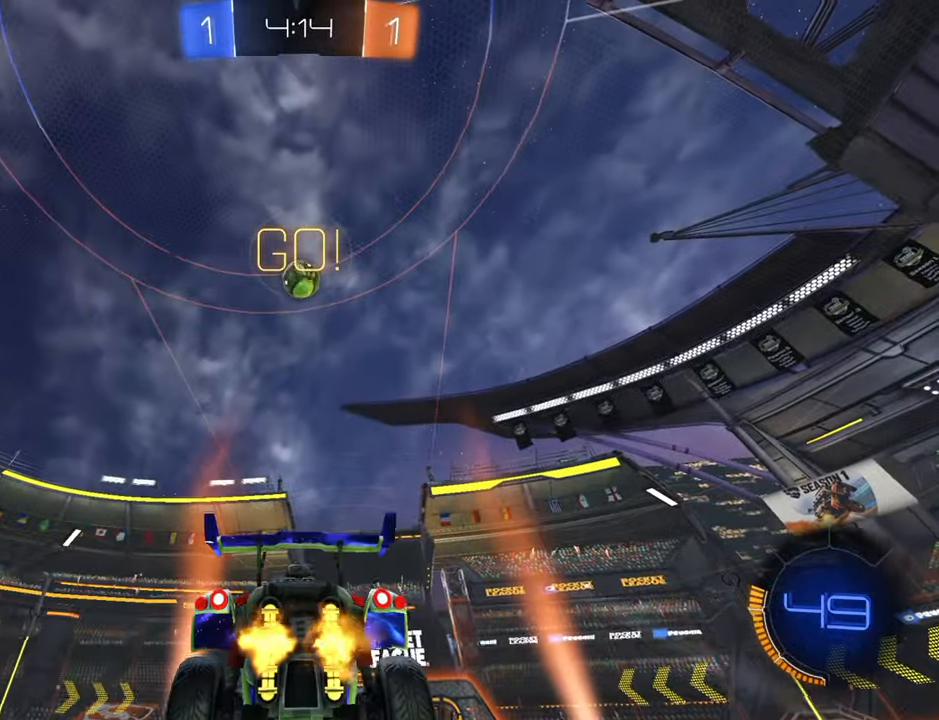
{"buttons": ["B", "R2"], "left_stick": "up-right", "right_stick": "center", "events": [[134, "B", "down"], [167, "left_stick", "up-right"], [350, "left_stick", "center"], [434, "left_stick", "up-right"]]}
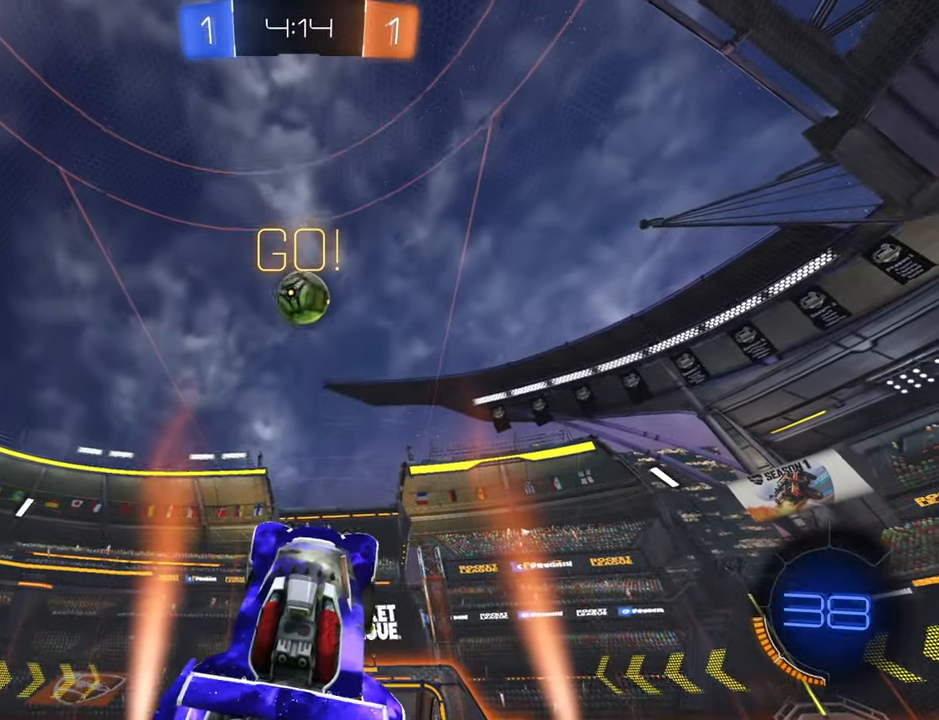
{"buttons": ["B", "R1", "R2"], "left_stick": "center", "right_stick": "center", "events": [[100, "left_stick", "up-left"], [300, "left_stick", "right"], [367, "R1", "down"], [467, "left_stick", "center"]]}
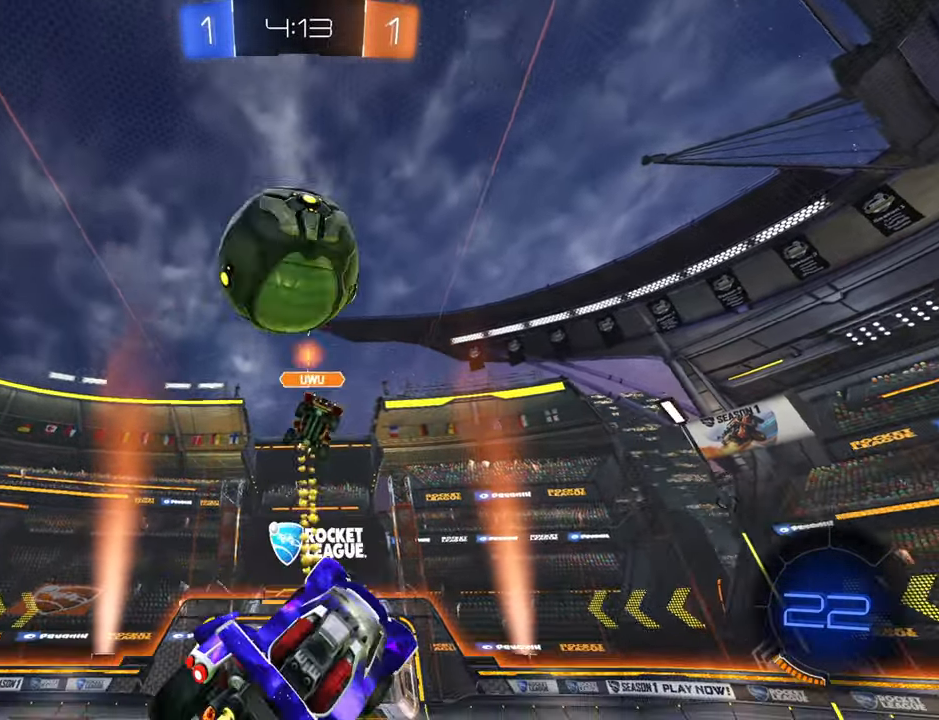
{"buttons": ["X", "R2"], "left_stick": "right", "right_stick": "center", "events": [[234, "R1", "up"], [267, "B", "up"], [267, "left_stick", "right"], [367, "X", "down"]]}
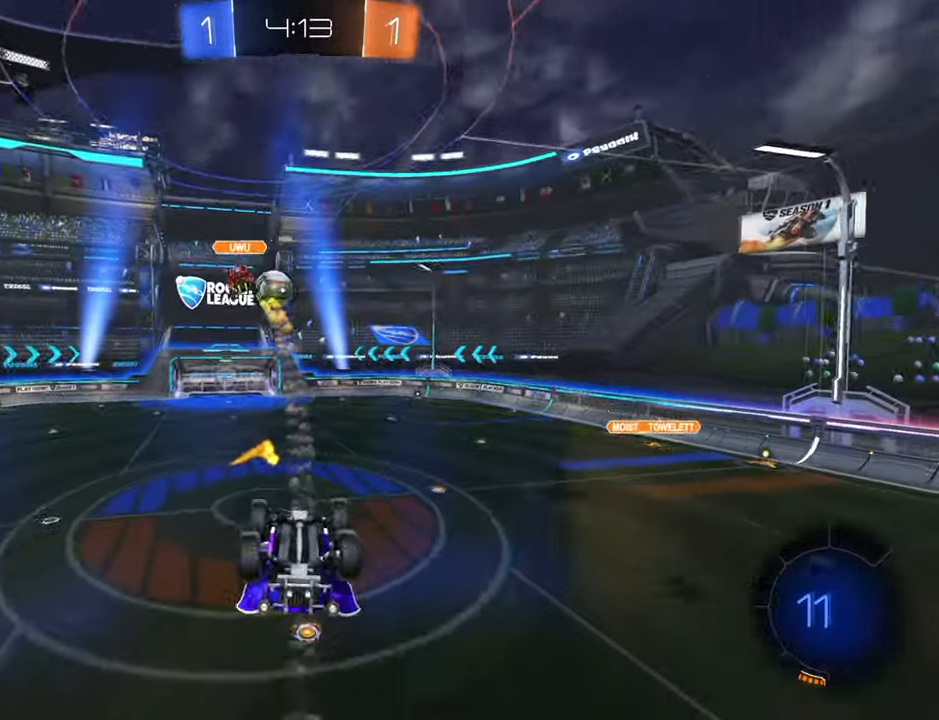
{"buttons": ["R2"], "left_stick": "center", "right_stick": "center", "events": [[367, "left_stick", "center"], [400, "X", "up"]]}
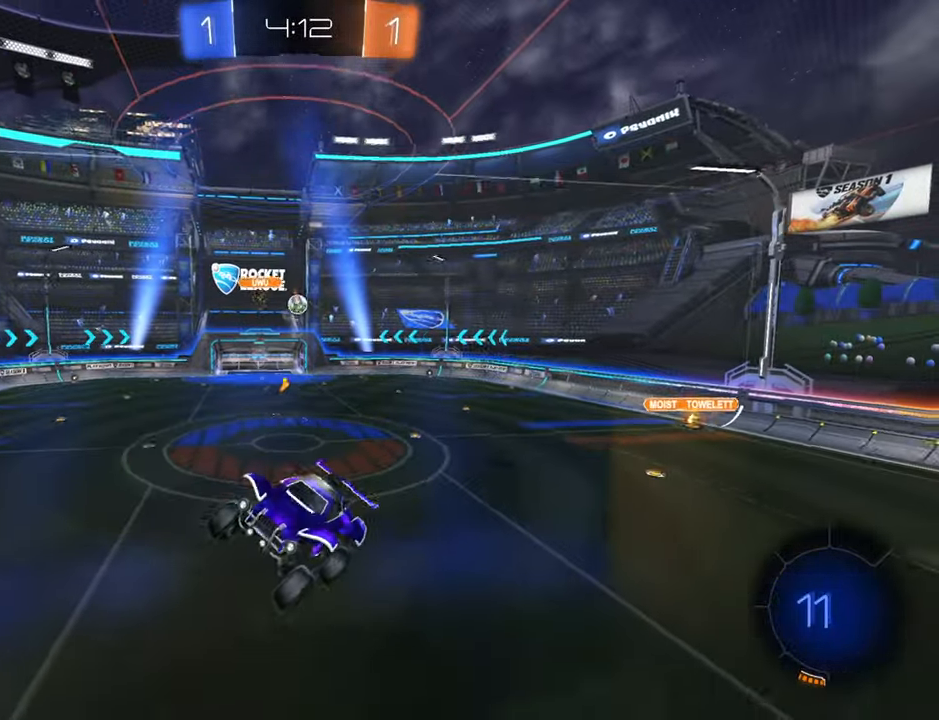
{"buttons": ["R2"], "left_stick": "center", "right_stick": "center", "events": []}
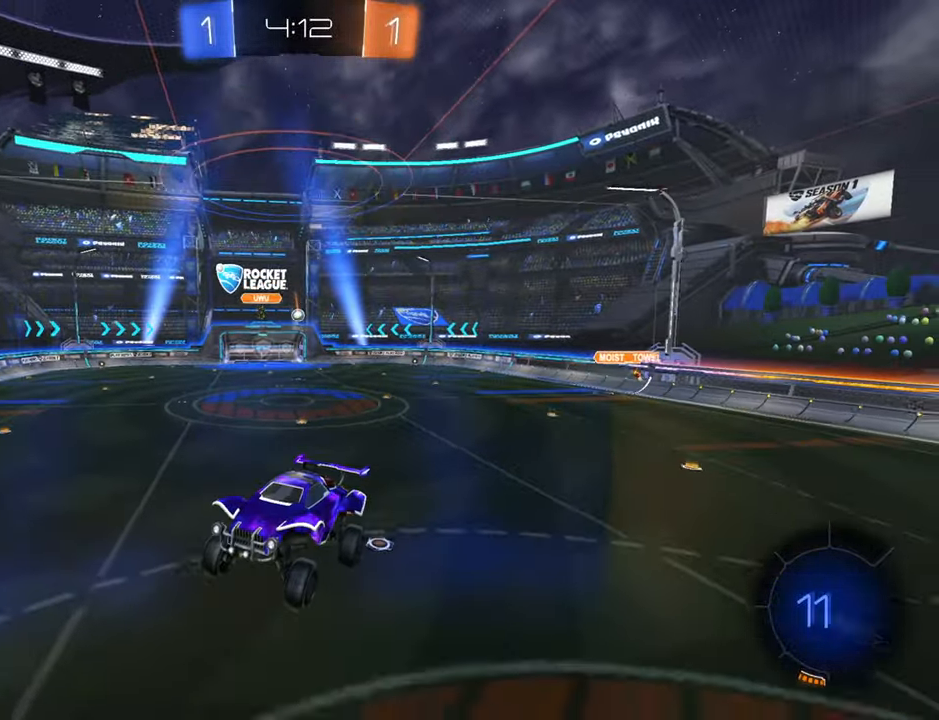
{"buttons": ["R2"], "left_stick": "up-right", "right_stick": "center", "events": [[400, "left_stick", "up-right"]]}
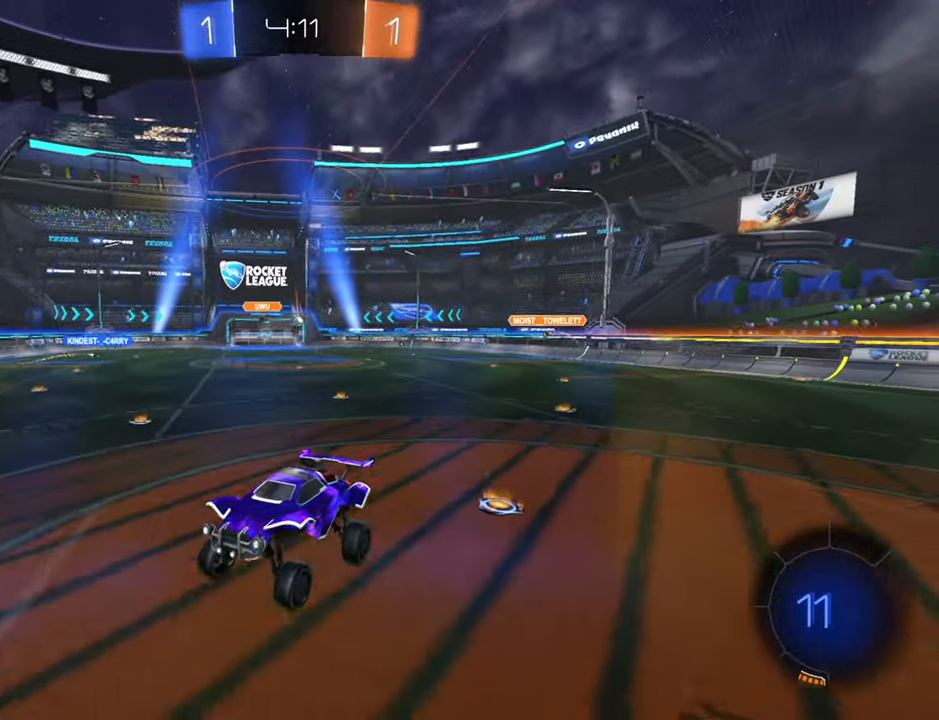
{"buttons": ["R2"], "left_stick": "up-right", "right_stick": "center", "events": [[50, "left_stick", "center"], [167, "left_stick", "up-right"]]}
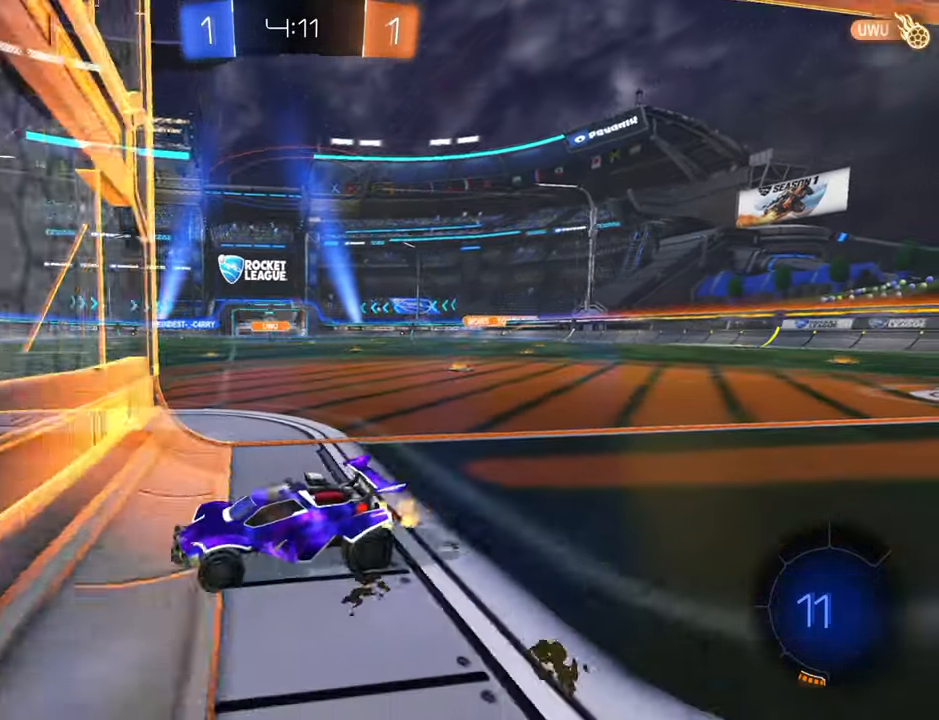
{"buttons": ["R2"], "left_stick": "up-right", "right_stick": "center", "events": []}
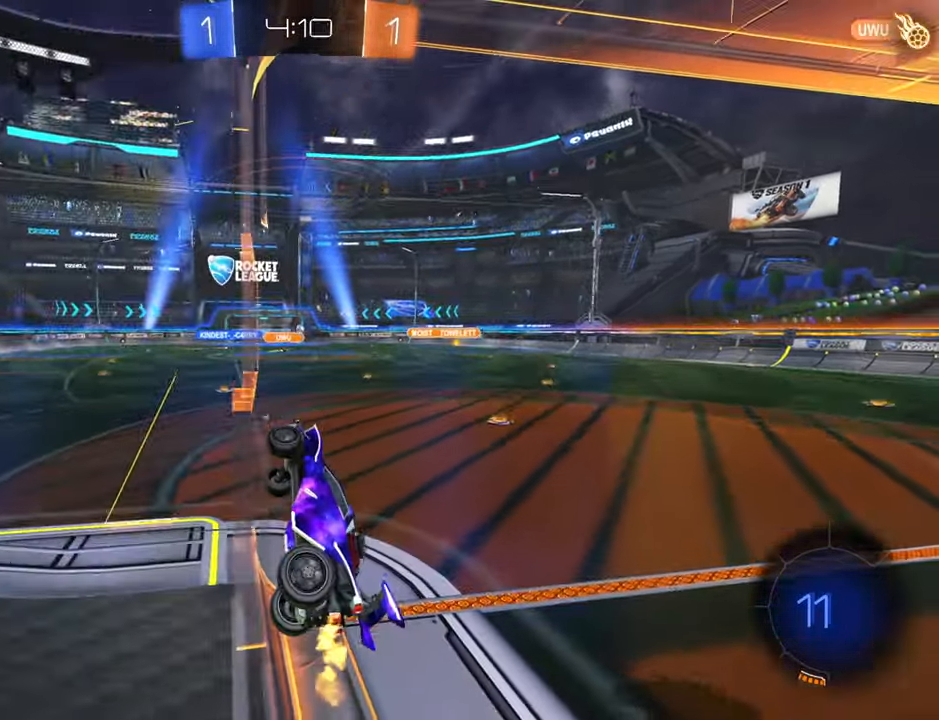
{"buttons": ["X", "R2"], "left_stick": "down-left", "right_stick": "center", "events": [[233, "A", "down"], [300, "left_stick", "center"], [316, "A", "up"], [416, "left_stick", "down-left"], [433, "X", "down"]]}
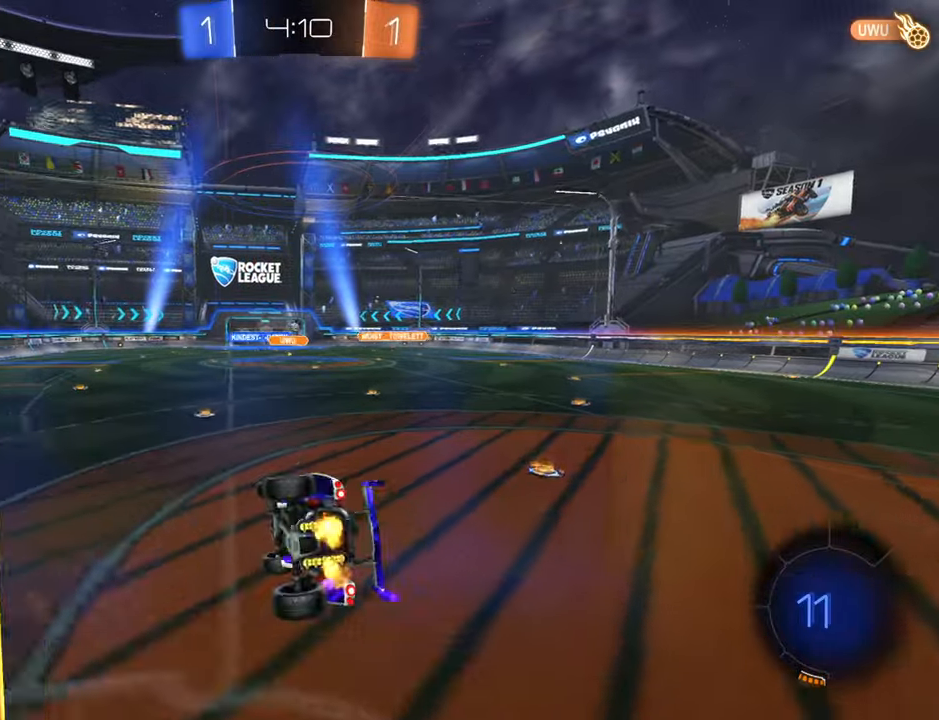
{"buttons": ["R2"], "left_stick": "center", "right_stick": "center", "events": [[150, "X", "up"], [300, "left_stick", "center"]]}
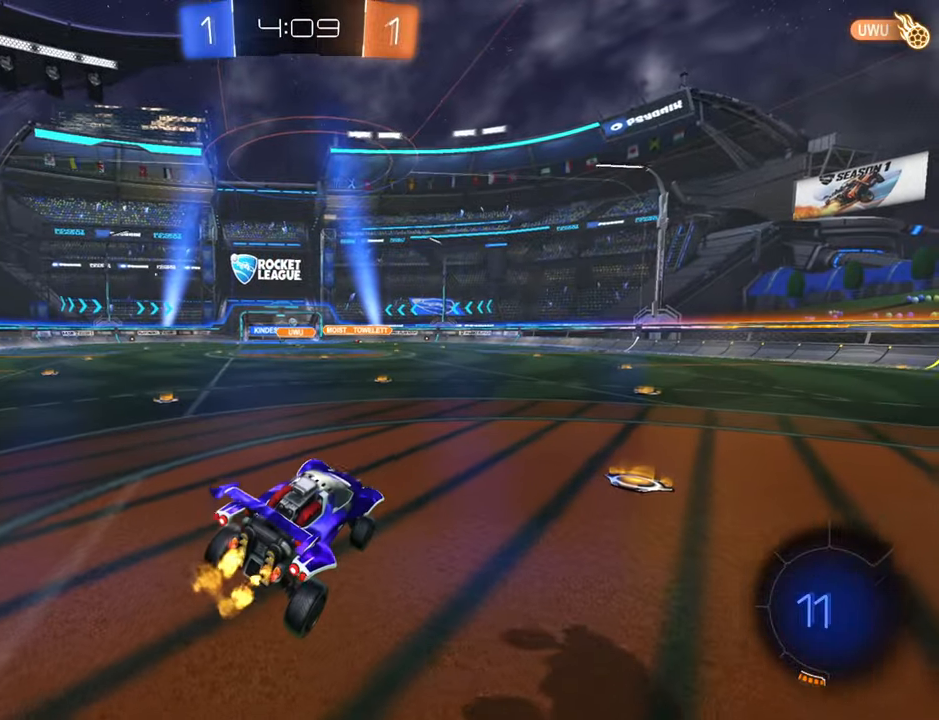
{"buttons": ["R2"], "left_stick": "center", "right_stick": "center", "events": [[16, "left_stick", "down-left"], [150, "left_stick", "center"]]}
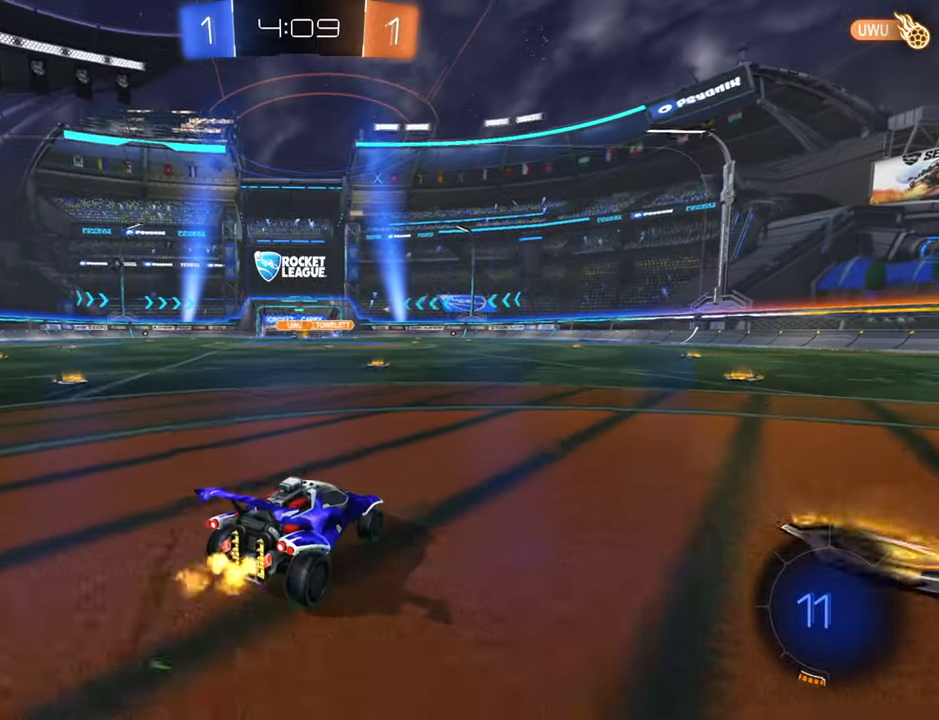
{"buttons": ["R2"], "left_stick": "down-left", "right_stick": "center", "events": [[133, "left_stick", "left"], [283, "left_stick", "center"], [433, "left_stick", "down-left"]]}
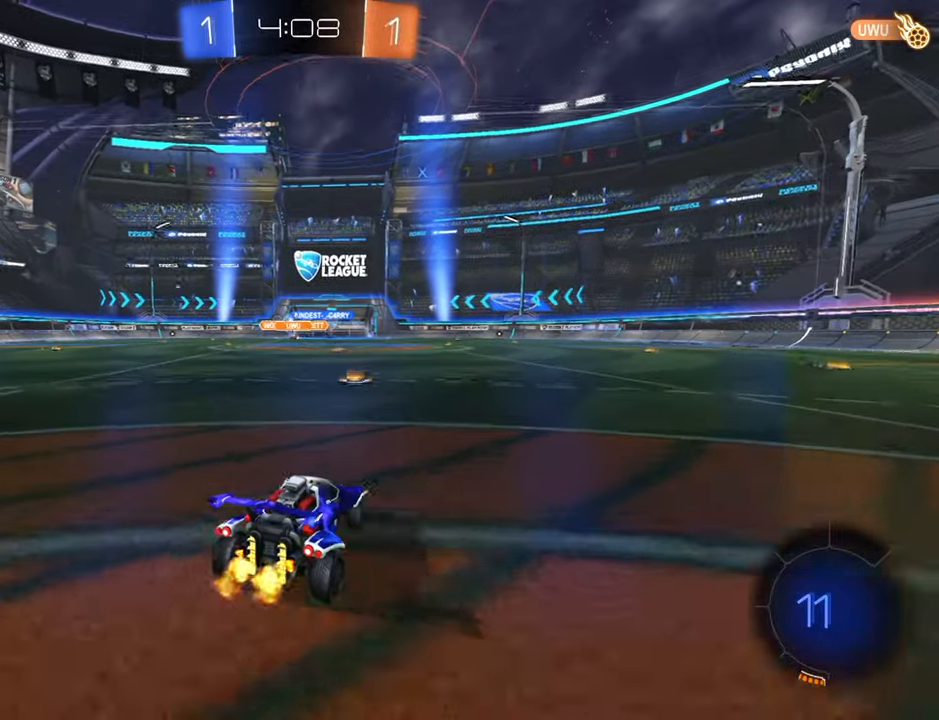
{"buttons": ["A", "R2"], "left_stick": "up-left", "right_stick": "center", "events": [[33, "left_stick", "center"], [250, "left_stick", "left"], [333, "left_stick", "up-left"], [350, "A", "down"], [416, "A", "up"], [483, "A", "down"]]}
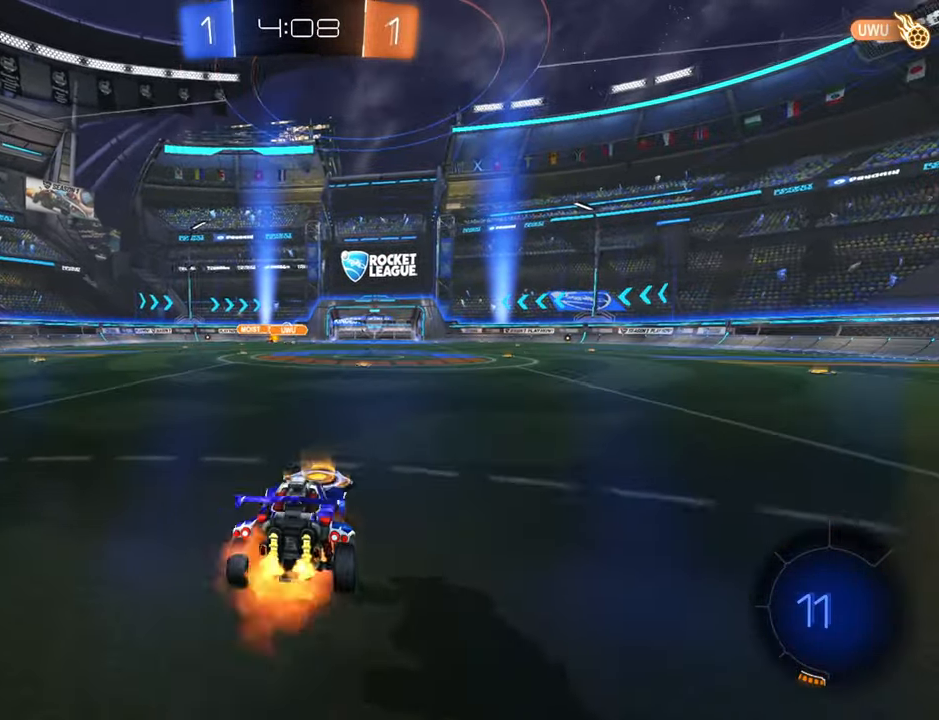
{"buttons": ["R2"], "left_stick": "up-left", "right_stick": "center", "events": [[83, "A", "up"]]}
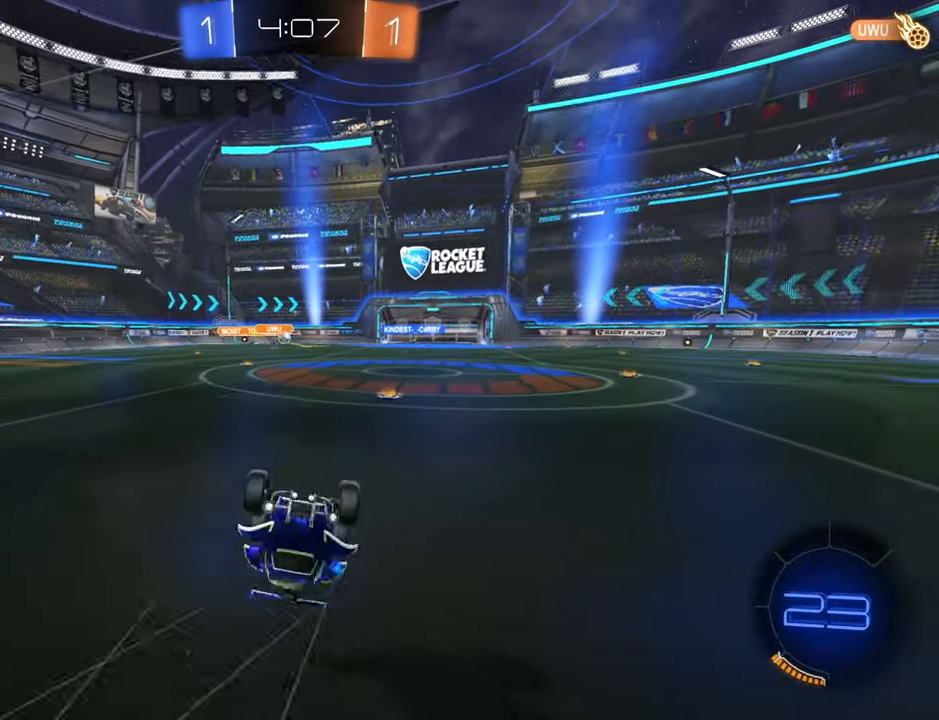
{"buttons": ["R2"], "left_stick": "down-left", "right_stick": "center", "events": [[266, "left_stick", "center"], [500, "left_stick", "down-left"]]}
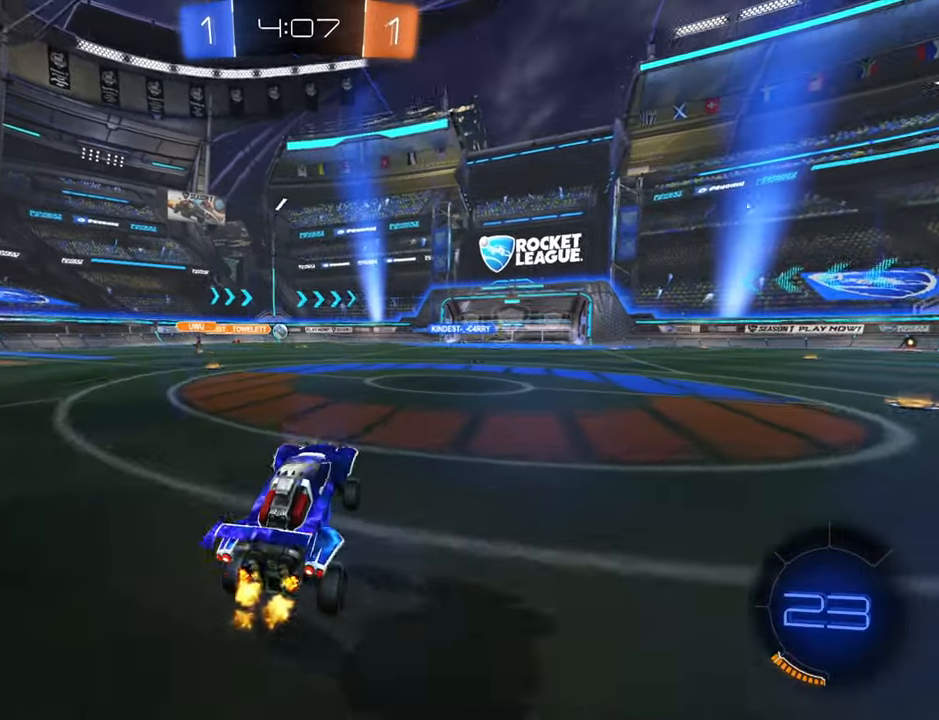
{"buttons": ["R2"], "left_stick": "up", "right_stick": "center", "events": [[183, "left_stick", "up"], [250, "A", "down"], [300, "A", "up"], [383, "A", "down"], [450, "A", "up"]]}
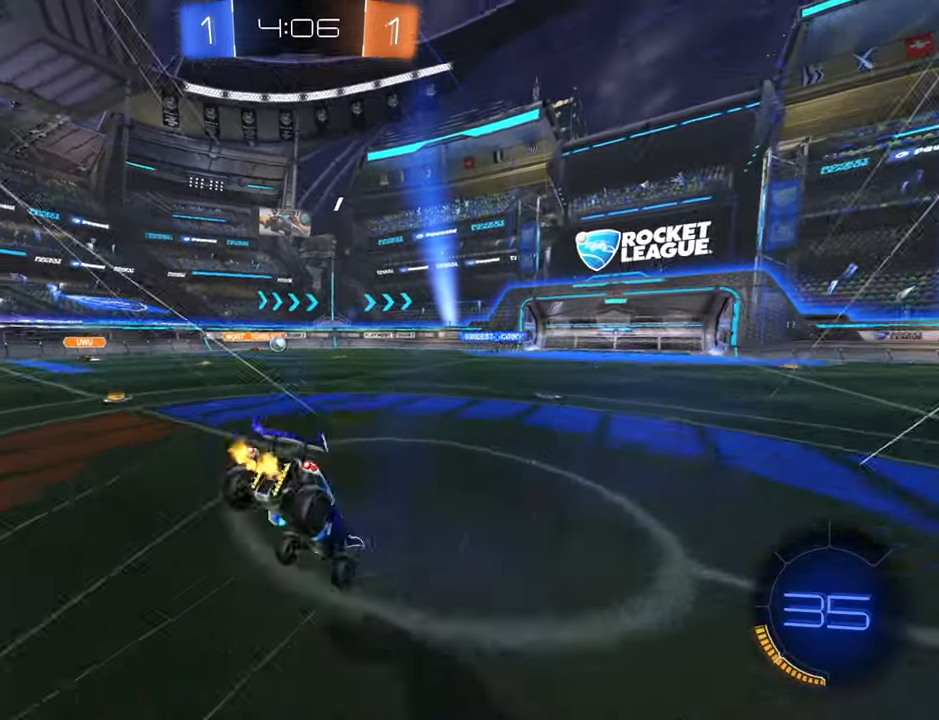
{"buttons": ["R2"], "left_stick": "center", "right_stick": "center", "events": [[466, "left_stick", "center"]]}
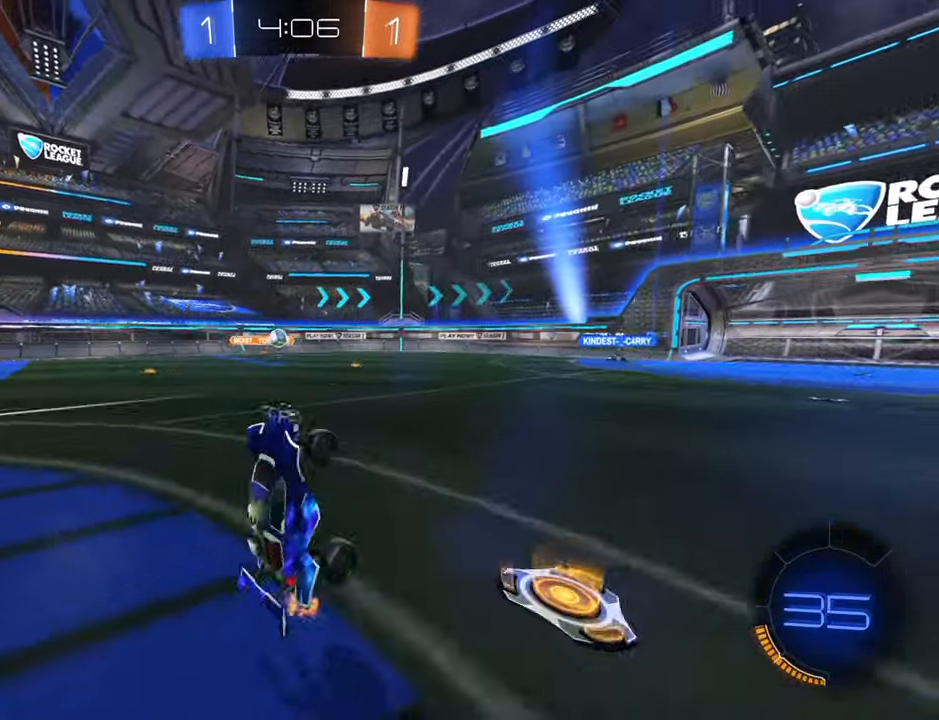
{"buttons": ["R2"], "left_stick": "right", "right_stick": "center", "events": [[366, "left_stick", "right"]]}
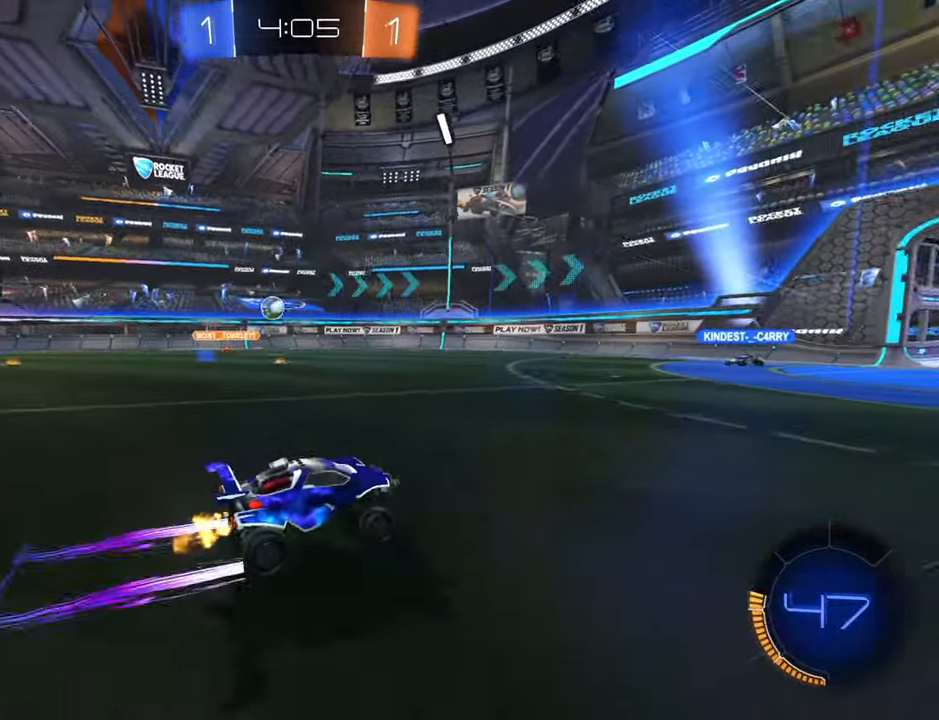
{"buttons": ["R2"], "left_stick": "center", "right_stick": "center", "events": [[150, "left_stick", "center"]]}
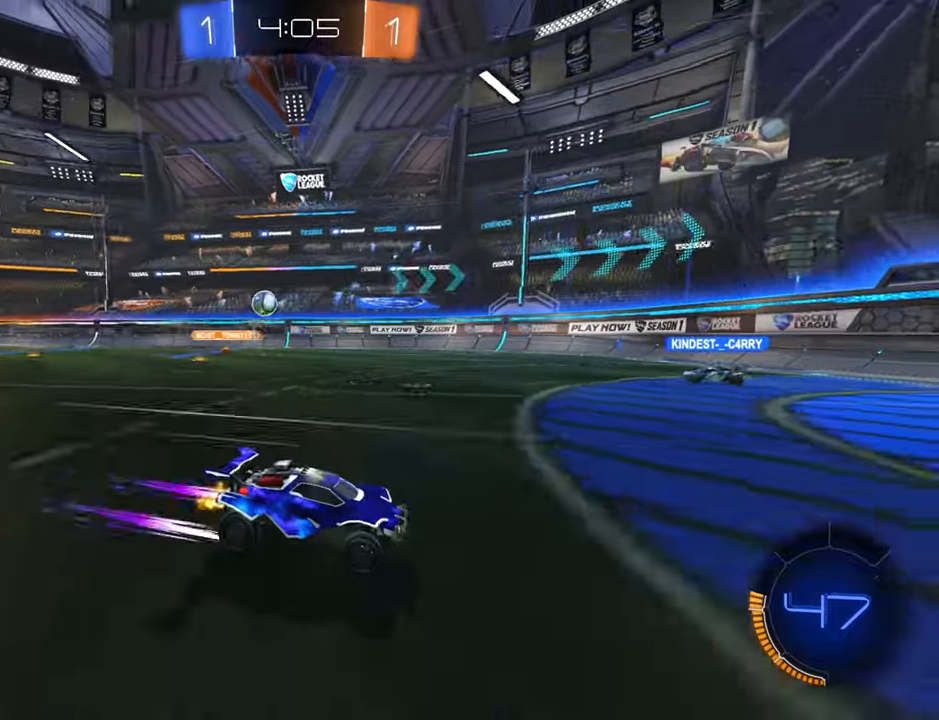
{"buttons": ["R2"], "left_stick": "down-left", "right_stick": "center", "events": [[133, "left_stick", "right"], [350, "left_stick", "down-left"], [383, "X", "down"], [467, "X", "up"]]}
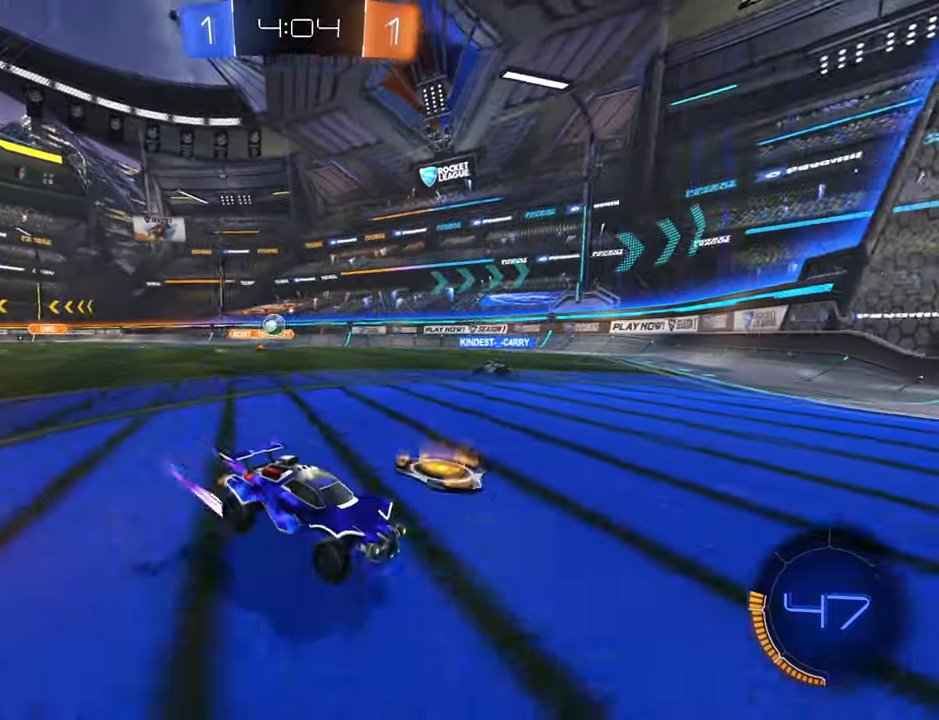
{"buttons": [], "left_stick": "down-left", "right_stick": "center", "events": [[33, "X", "down"], [67, "L2", "down"], [100, "X", "up"], [117, "R2", "up"], [183, "X", "down"], [300, "L2", "up"], [300, "X", "up"]]}
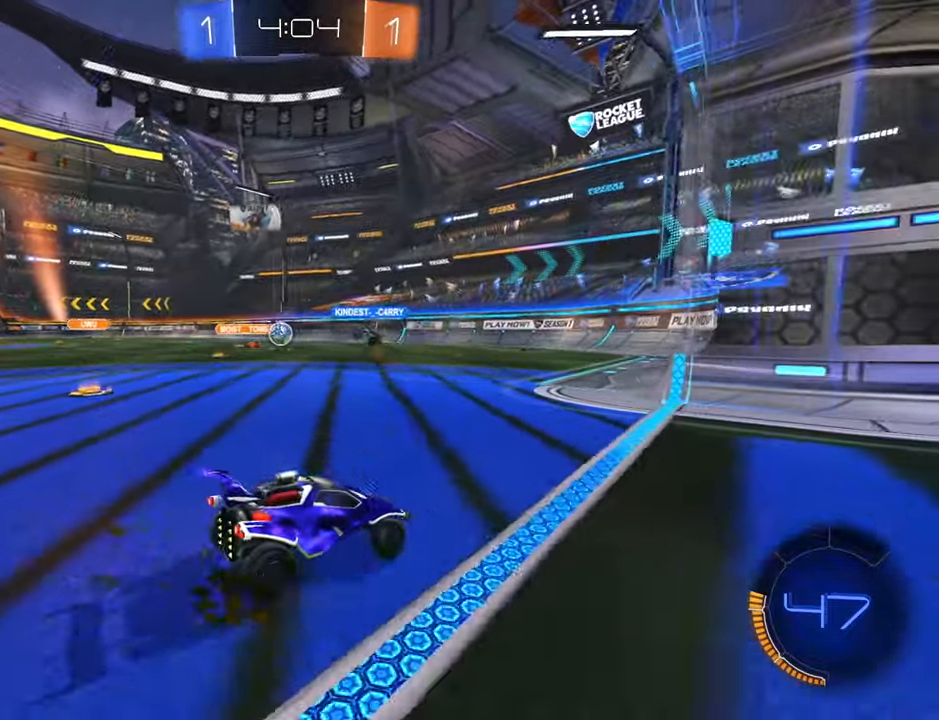
{"buttons": ["R2"], "left_stick": "center", "right_stick": "center", "events": [[83, "R2", "down"], [167, "left_stick", "center"], [300, "left_stick", "down-left"], [450, "left_stick", "center"]]}